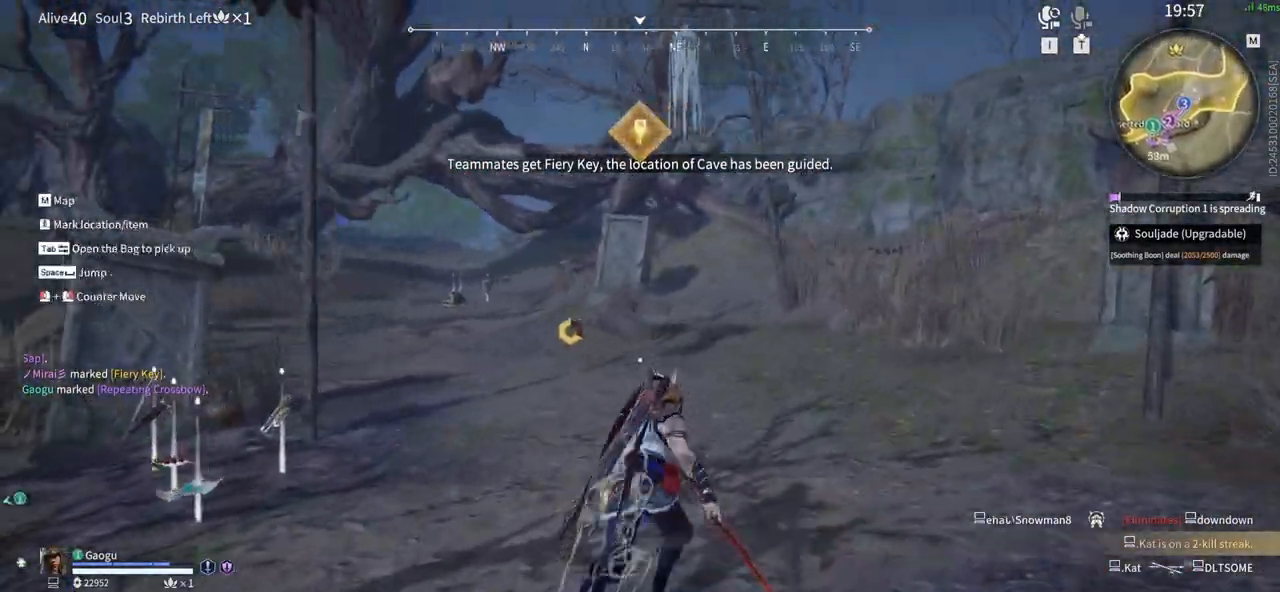
Gameplay with keyboard and mouse; each line is a JSON object with the keys and mouse buttons held at the frame after it. "events" lists presses ("down") and releases ("up") of "1", "2", "3", "4", "5", "a", "alt", "b", "c", "ctrl", "d", "e", "f", "g", "q", "r", "s", "shift", "space", "t", "tab", "tilde", "v", "w", "x", "z", "mouse_left", "mouse_wheel", "mouse_right", "mouse_mb4" and "mouse_mb5" between this image and that frame as [ms after this image, input, new state], when the widget could be followed in between. "mouse_left", "mouse_wheel", "mouse_right", "mouse_mb4", "mouse_mb5" = the "left", "wheel", "right", "mb4", "mb5" buttons of the "mouse" list. No other keys are recorded. "wheel" means that the mouse wheel is clicked or scrolled. Mouse movement is not recorded.
{"keys": ["w"], "mouse": [], "events": [[350, "shift", "up"]]}
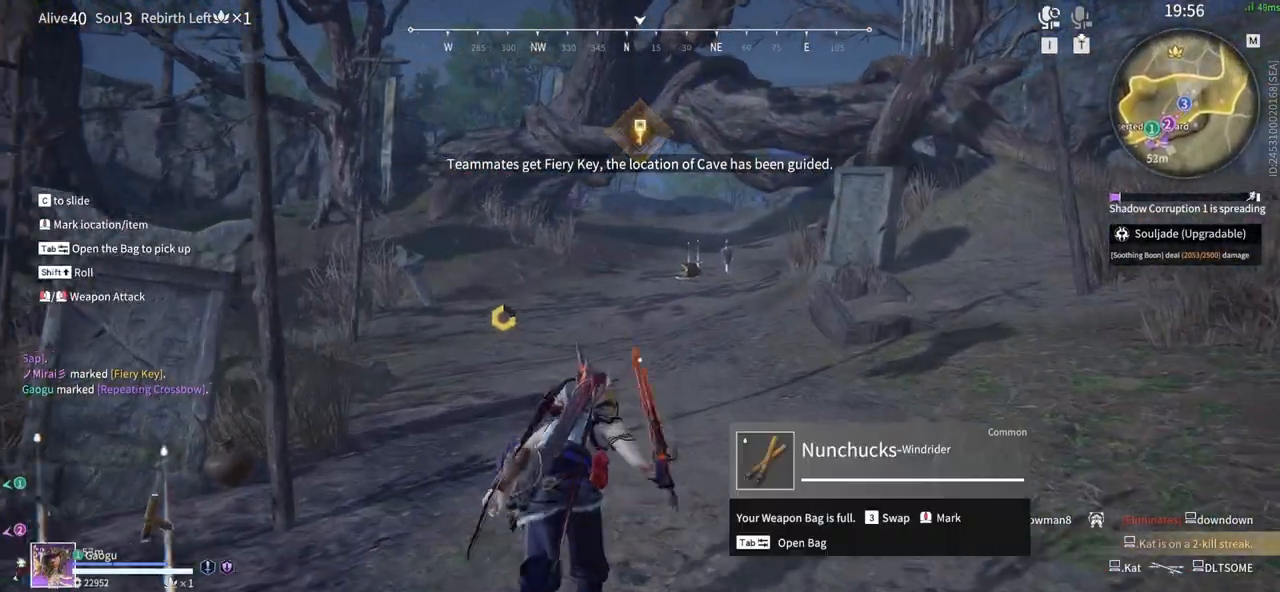
{"keys": ["w"], "mouse": ["left"], "events": [[316, "mouse_left", "down"]]}
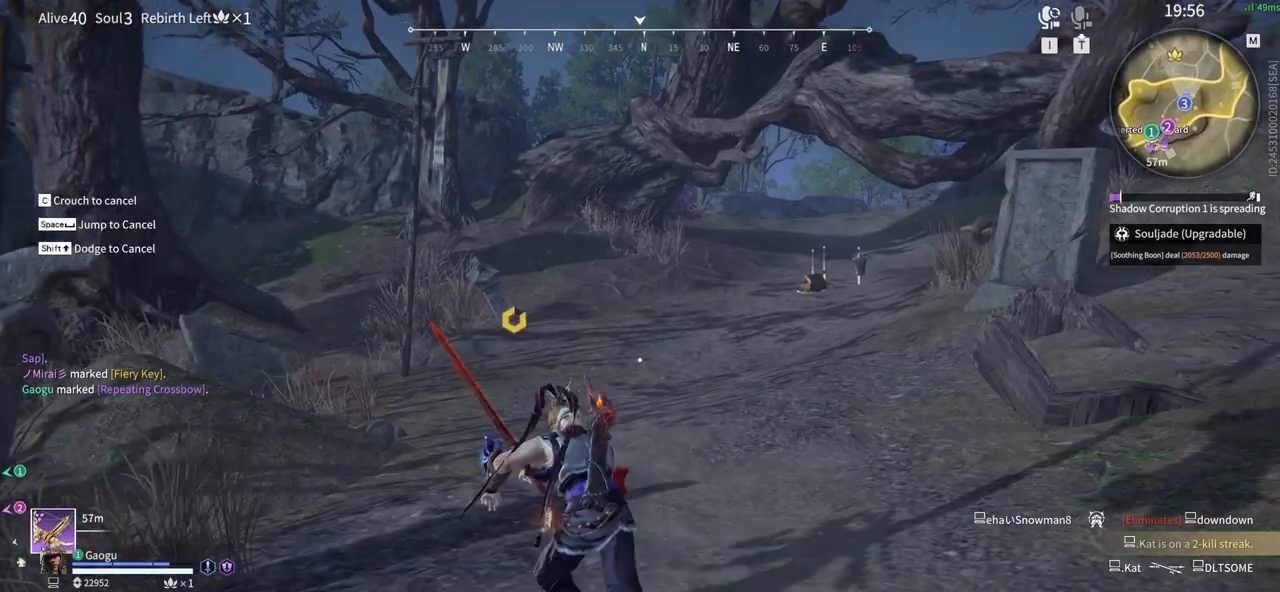
{"keys": ["shift", "w"], "mouse": [], "events": [[183, "mouse_left", "up"], [416, "shift", "down"]]}
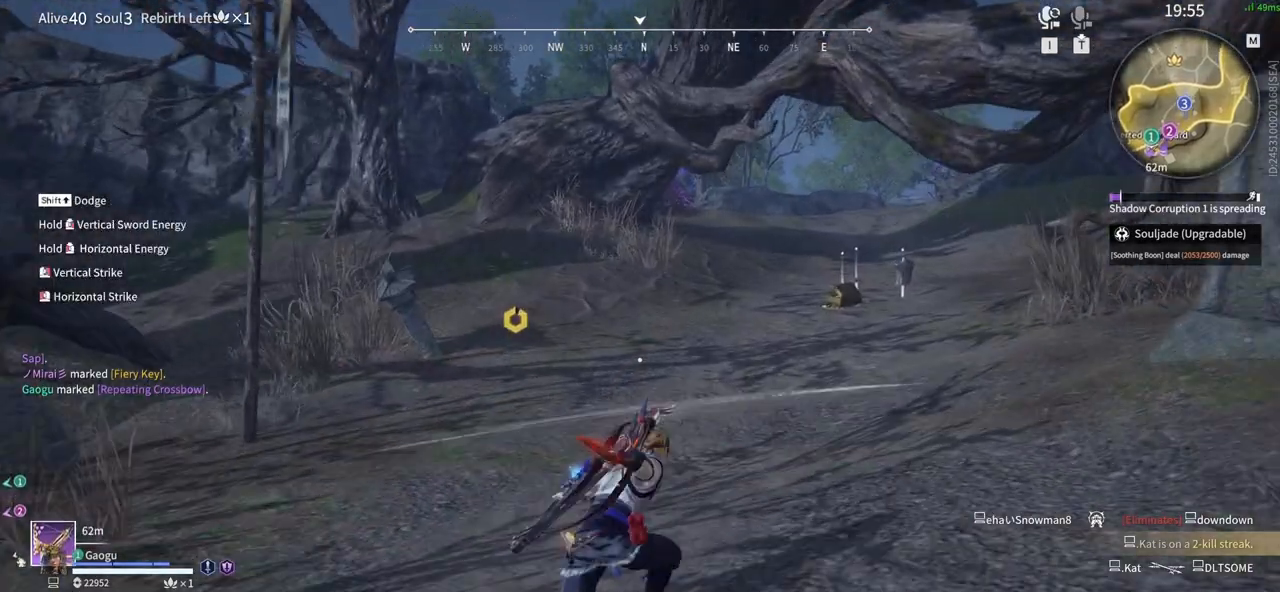
{"keys": ["w"], "mouse": [], "events": [[300, "shift", "up"]]}
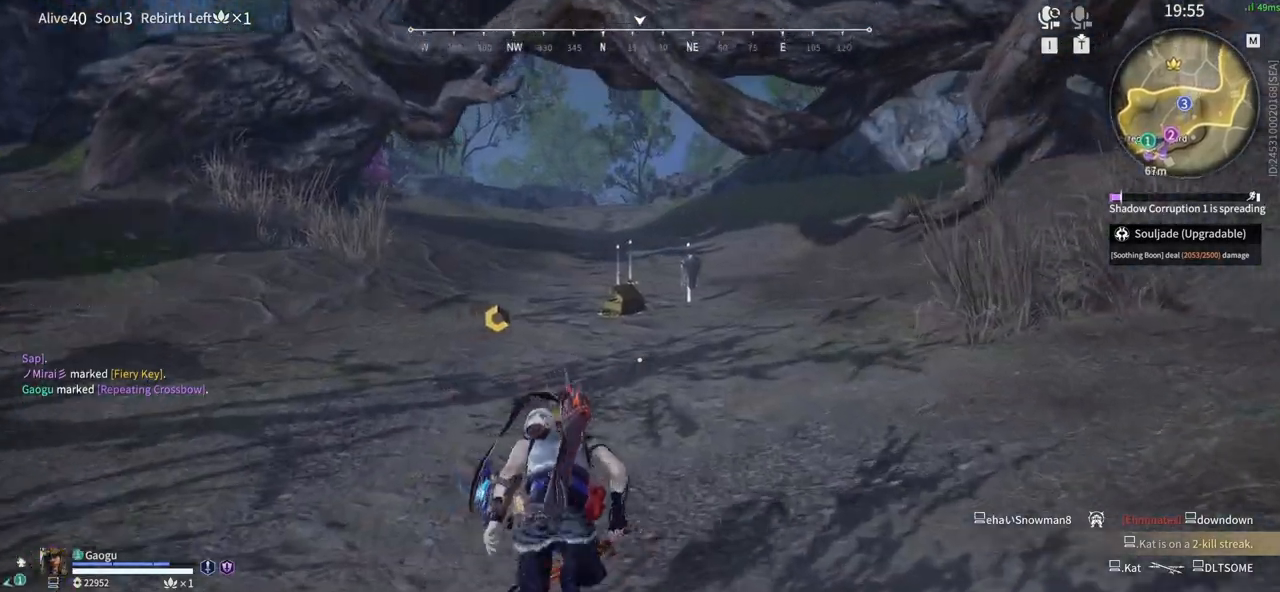
{"keys": ["w"], "mouse": [], "events": []}
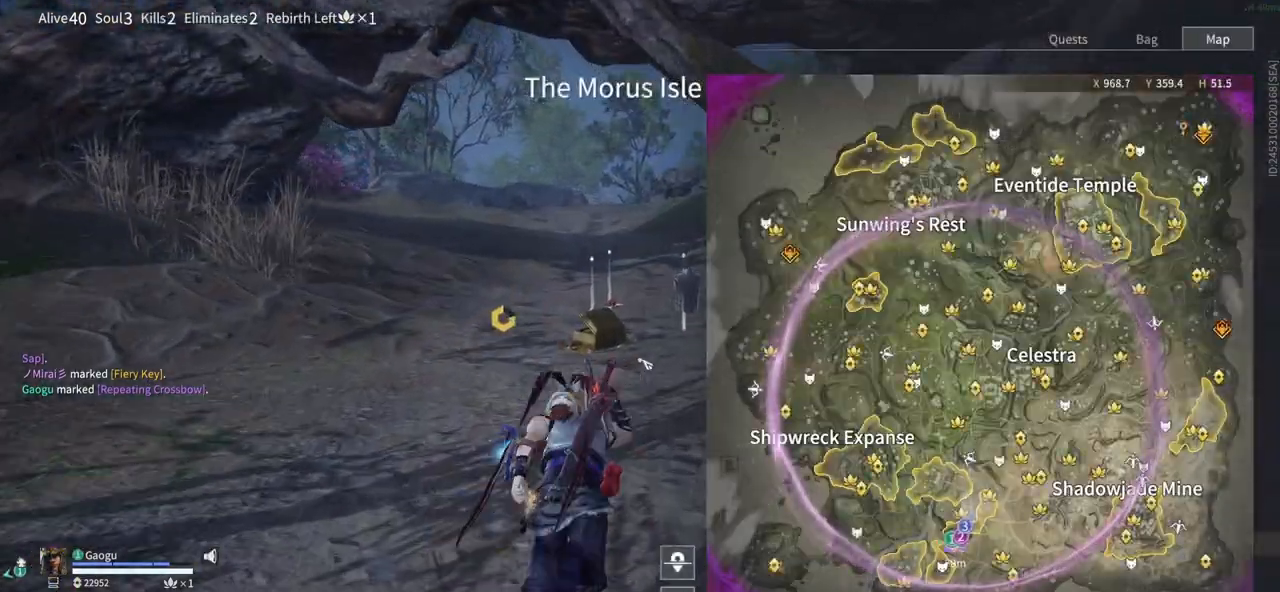
{"keys": ["w"], "mouse": ["left"], "events": [[466, "mouse_left", "down"]]}
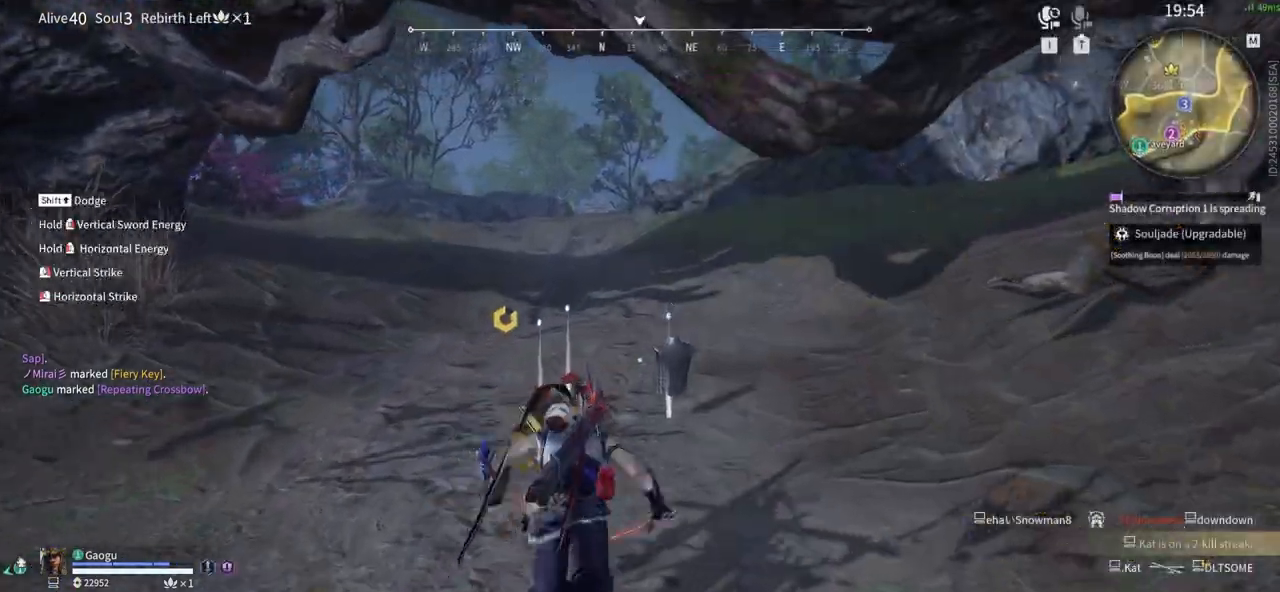
{"keys": ["w"], "mouse": [], "events": [[100, "mouse_left", "up"]]}
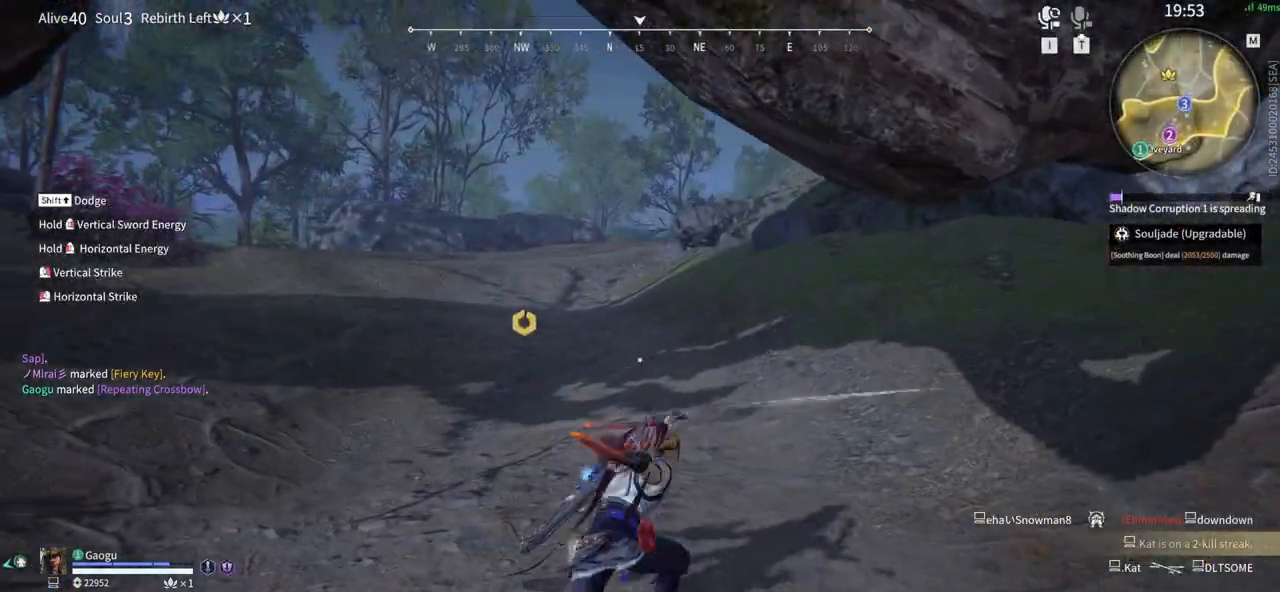
{"keys": ["w"], "mouse": [], "events": [[33, "shift", "down"], [450, "shift", "up"]]}
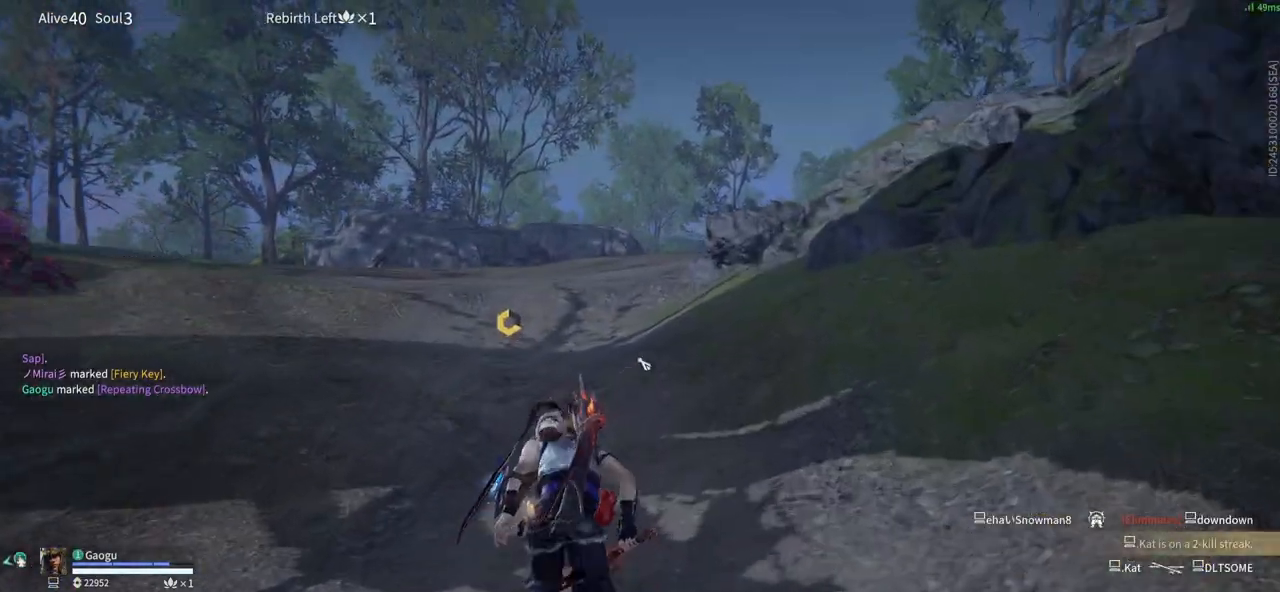
{"keys": ["w"], "mouse": []}
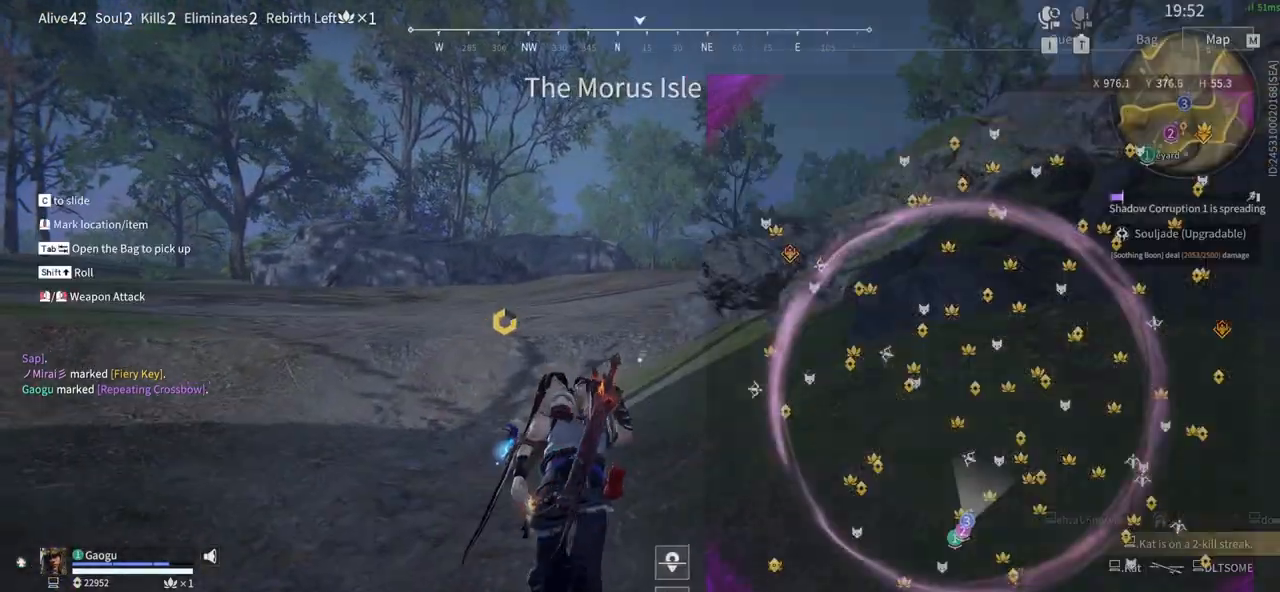
{"keys": ["w"], "mouse": [], "events": []}
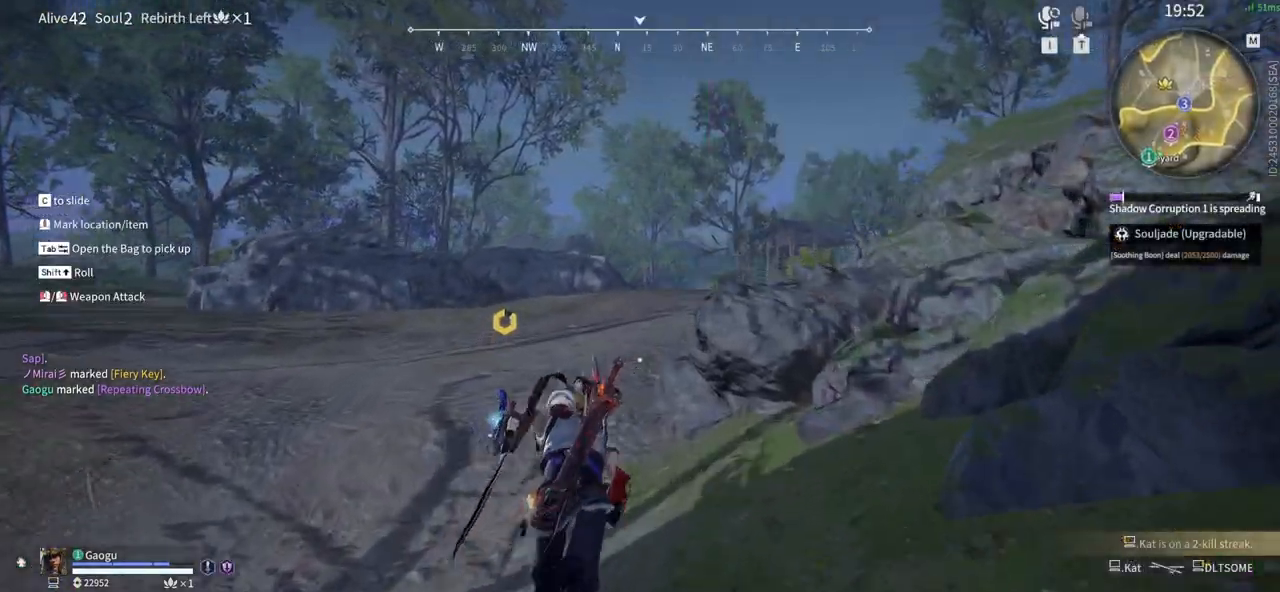
{"keys": ["w"], "mouse": [], "events": [[266, "mouse_left", "down"], [450, "mouse_left", "up"]]}
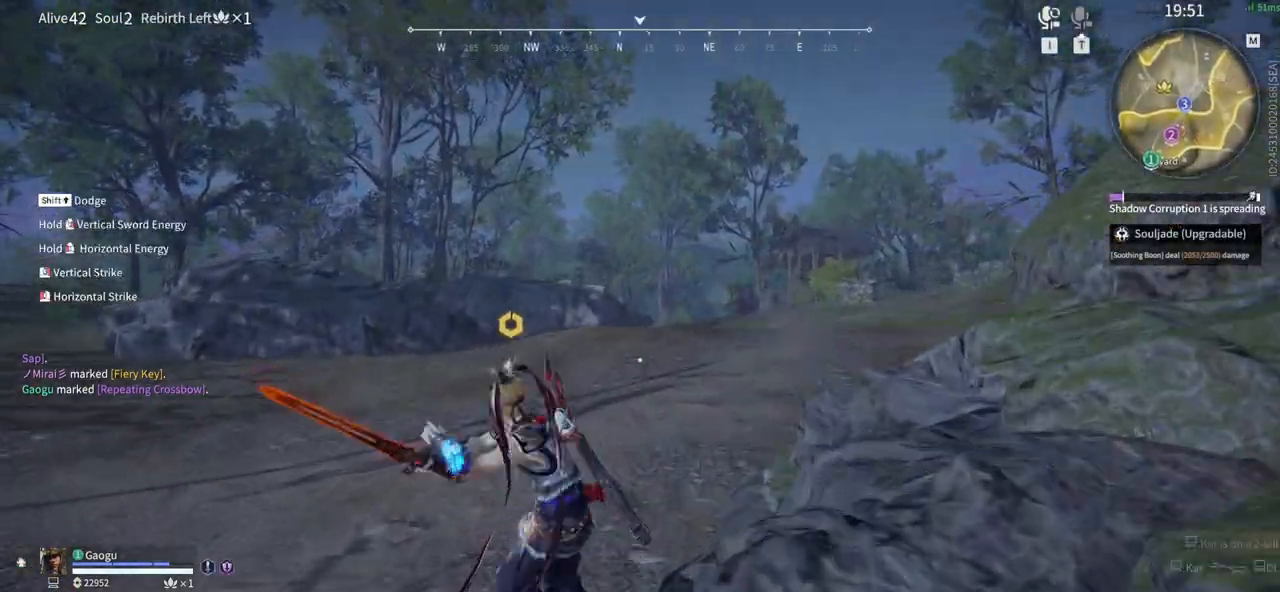
{"keys": ["shift", "w"], "mouse": [], "events": [[283, "shift", "down"]]}
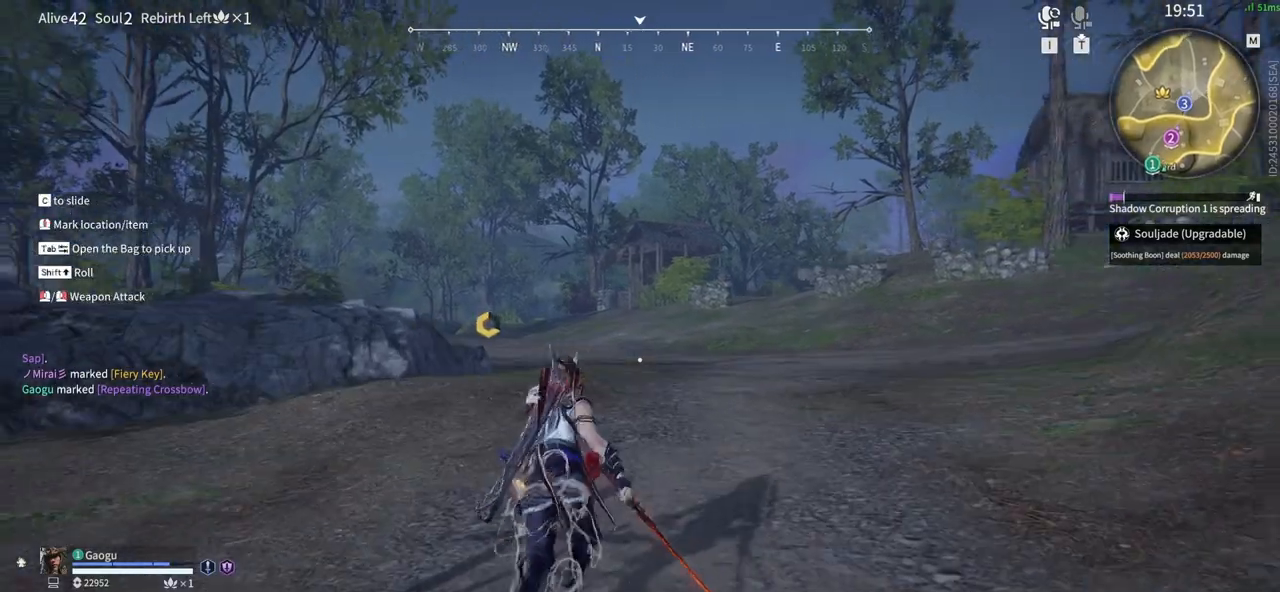
{"keys": ["w"], "mouse": [], "events": [[66, "shift", "up"], [300, "space", "down"], [483, "space", "up"]]}
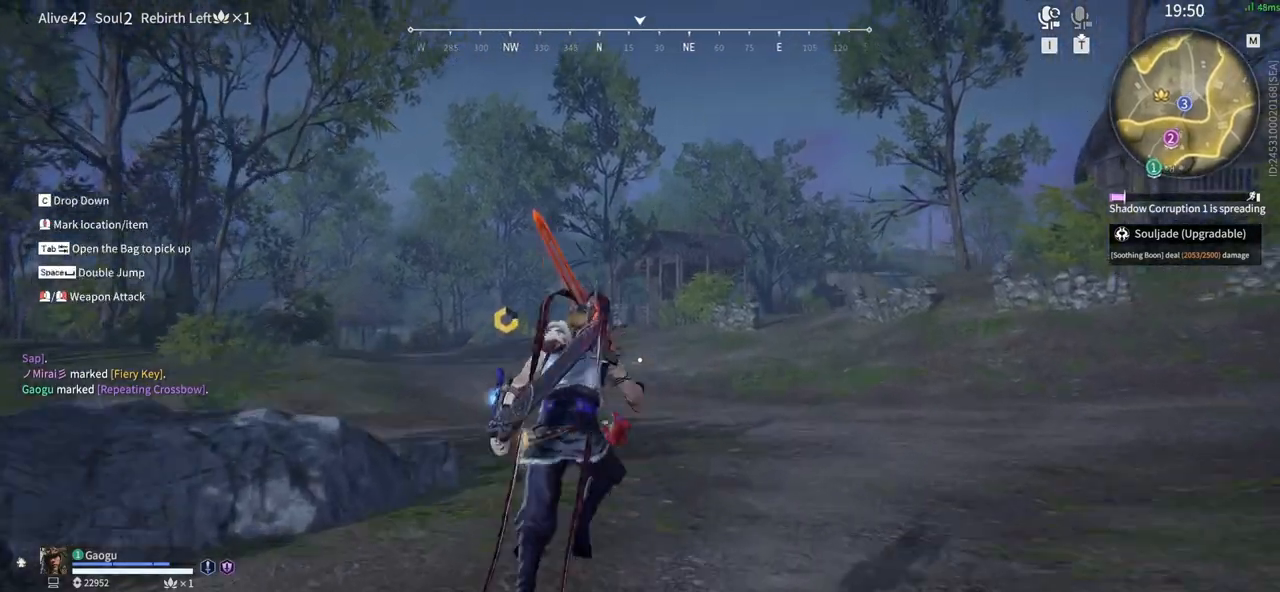
{"keys": ["w"], "mouse": [], "events": []}
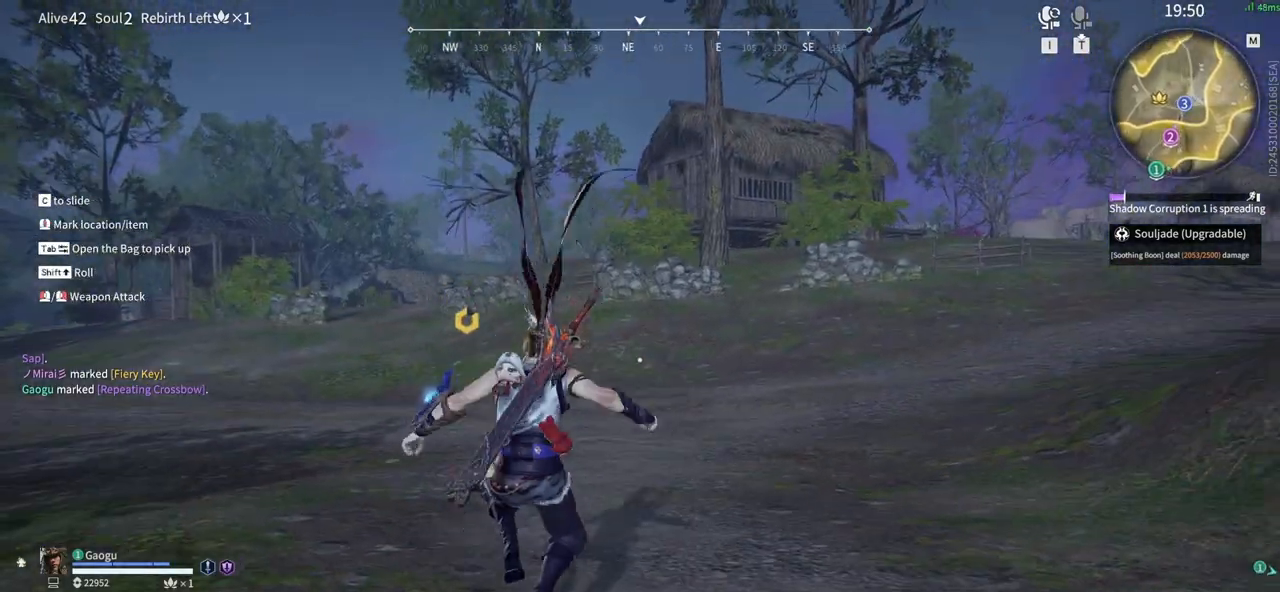
{"keys": ["w"], "mouse": [], "events": []}
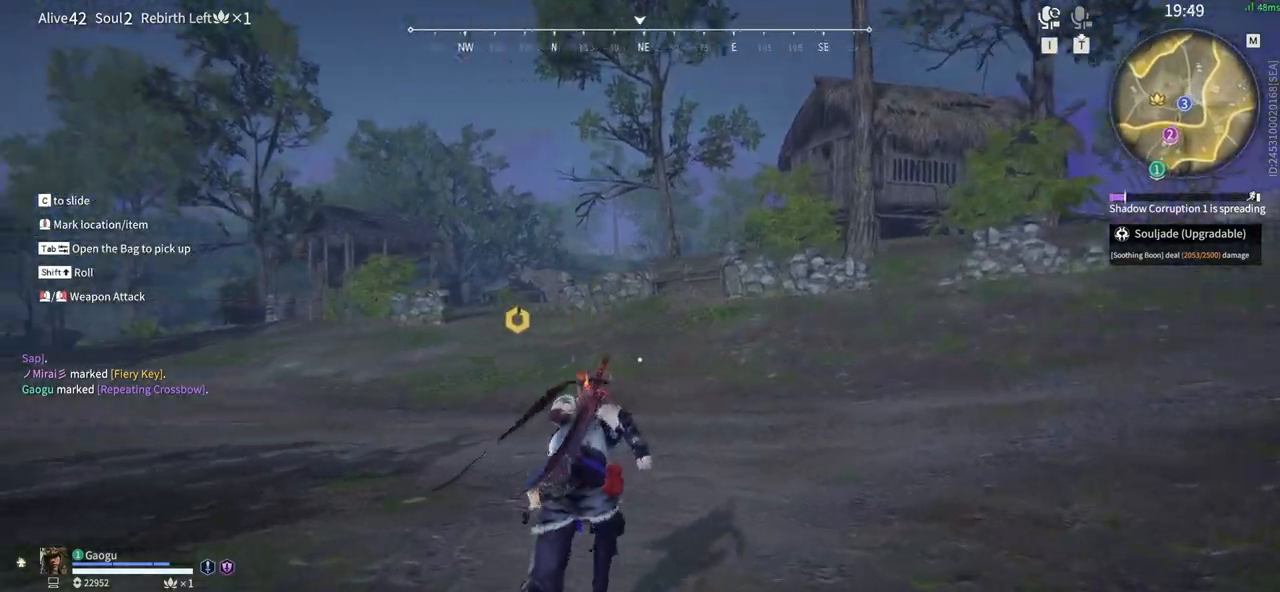
{"keys": ["w"], "mouse": [], "events": [[250, "tab", "down"], [433, "tab", "up"]]}
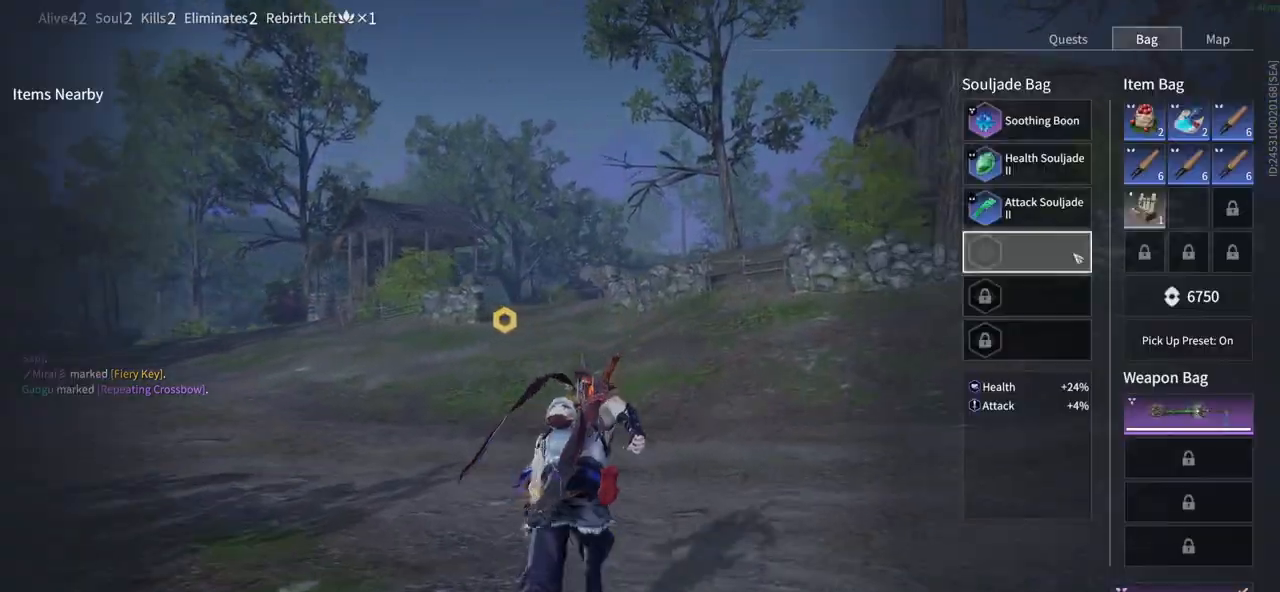
{"keys": ["tab", "w"], "mouse": [], "events": [[400, "tab", "down"]]}
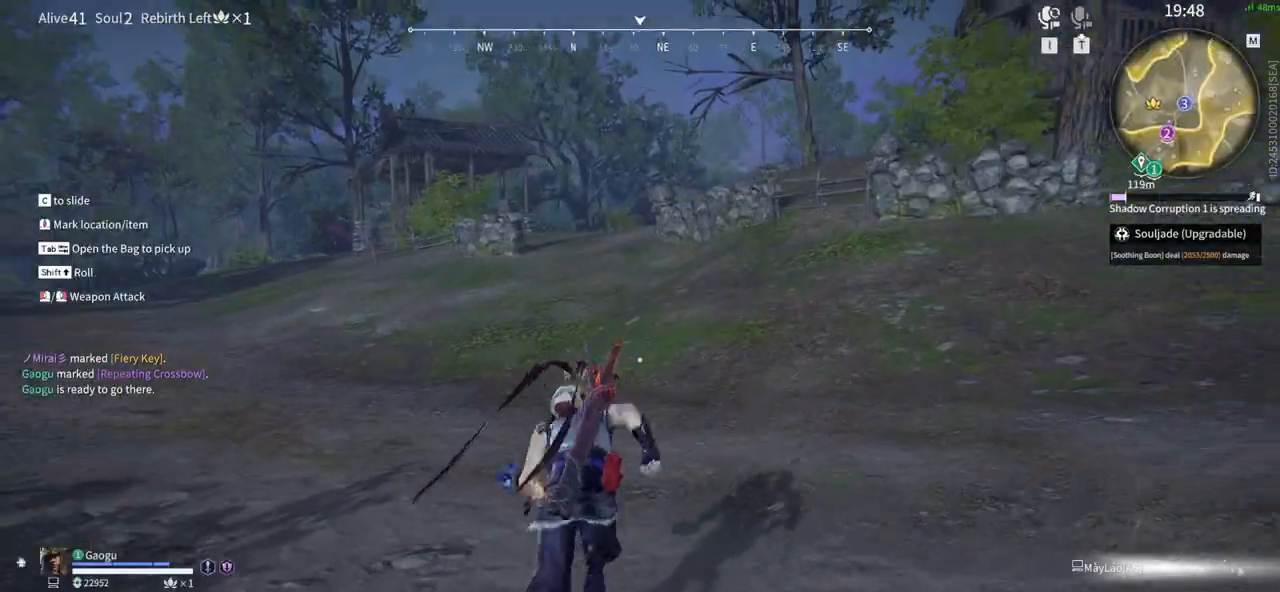
{"keys": ["w"], "mouse": ["left"], "events": [[100, "tab", "up"], [383, "mouse_left", "down"]]}
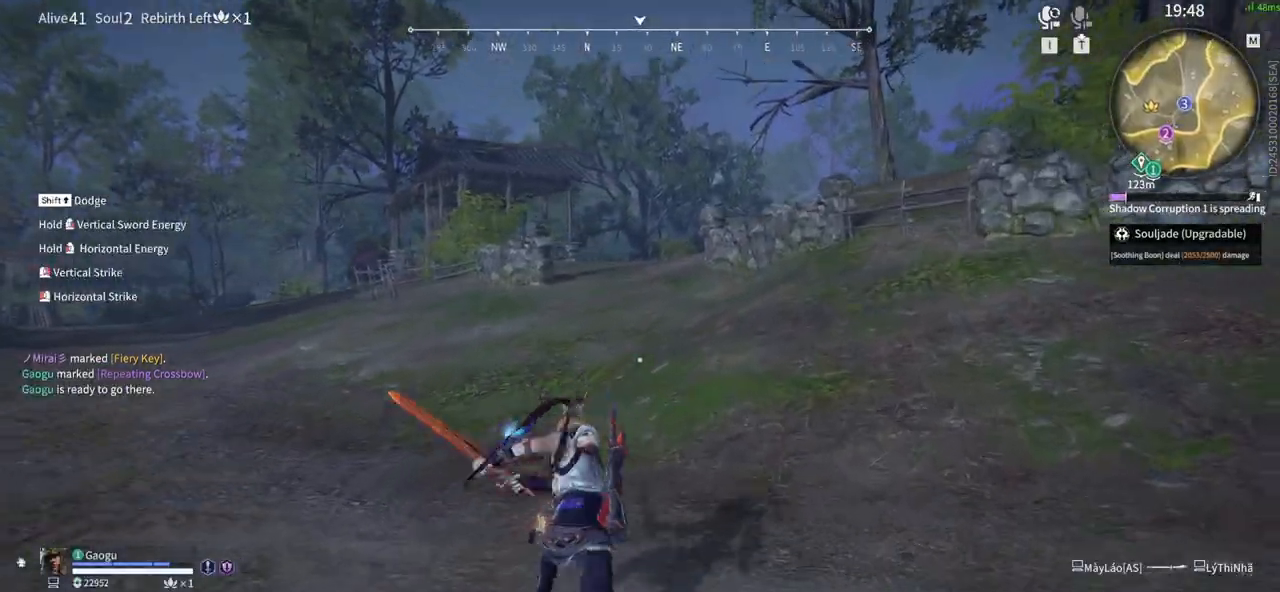
{"keys": [], "mouse": [], "events": [[16, "mouse_left", "up"], [483, "w", "up"]]}
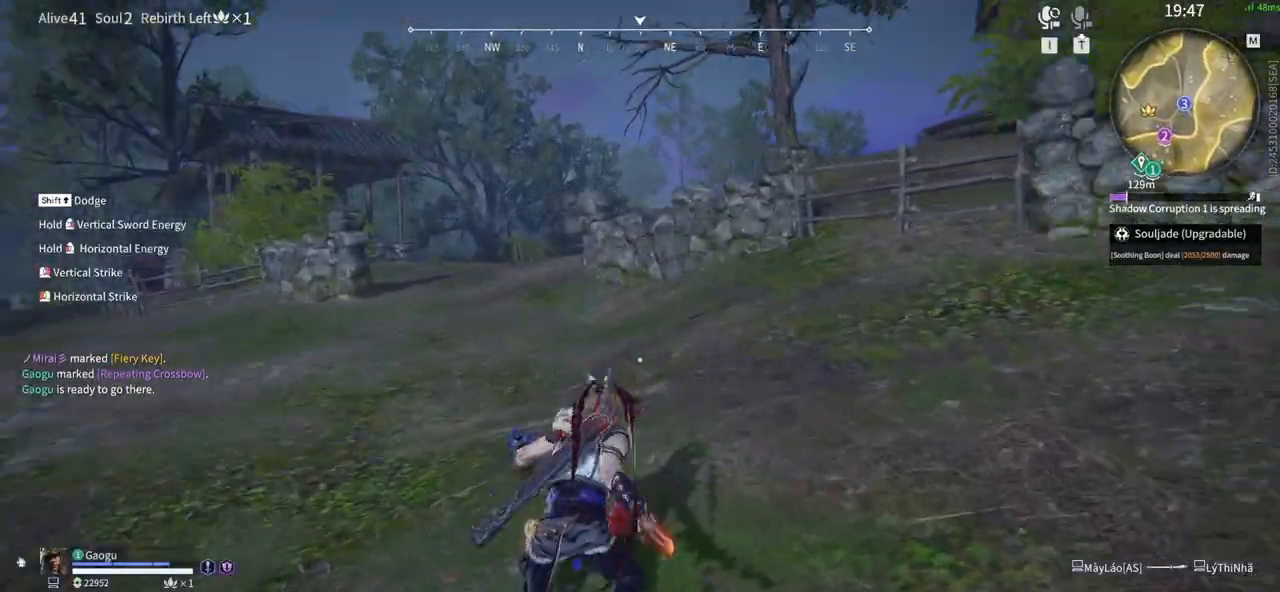
{"keys": [], "mouse": [], "events": []}
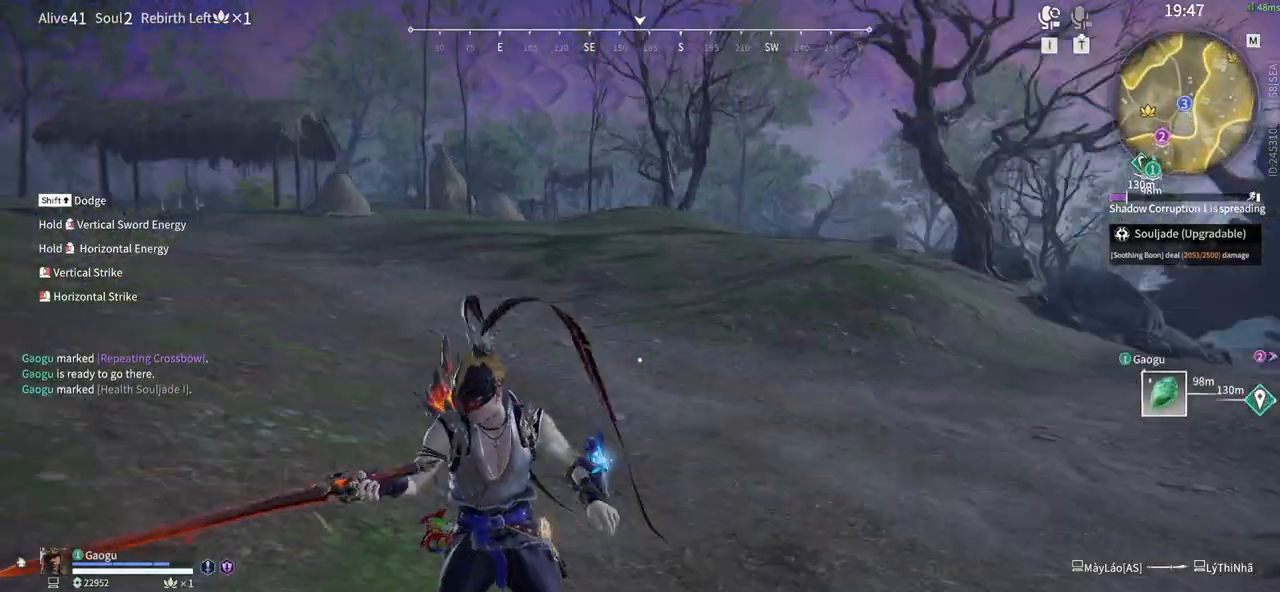
{"keys": ["shift", "w"], "mouse": [], "events": [[100, "w", "down"], [133, "shift", "down"]]}
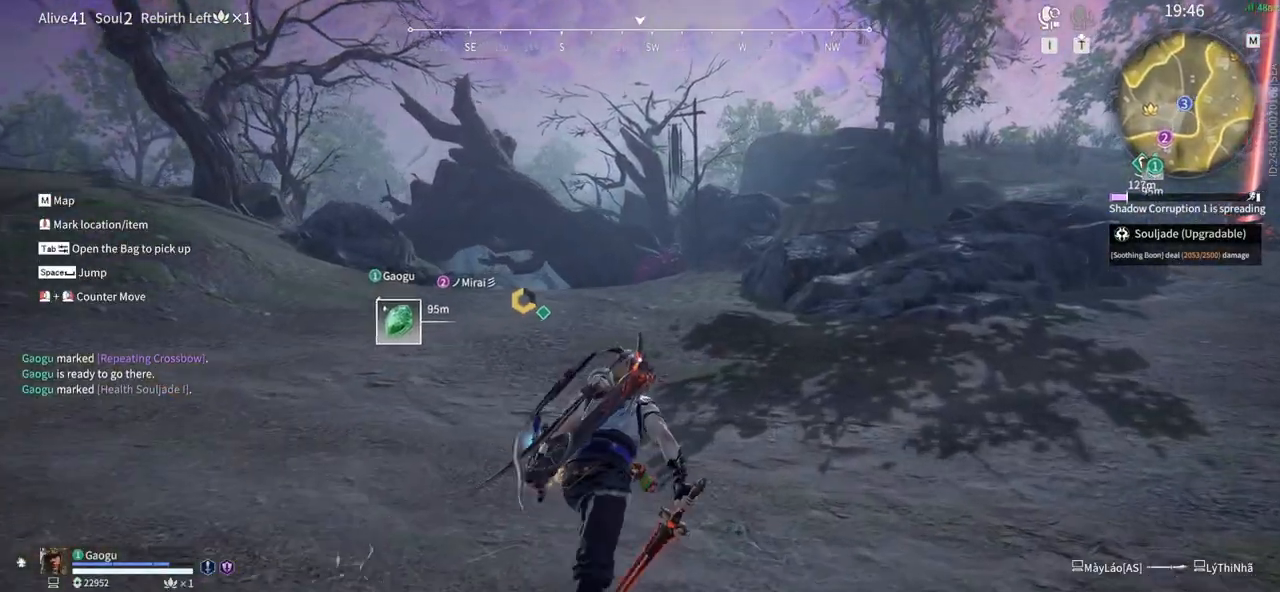
{"keys": ["w"], "mouse": ["left"], "events": [[200, "shift", "up"], [433, "mouse_left", "down"]]}
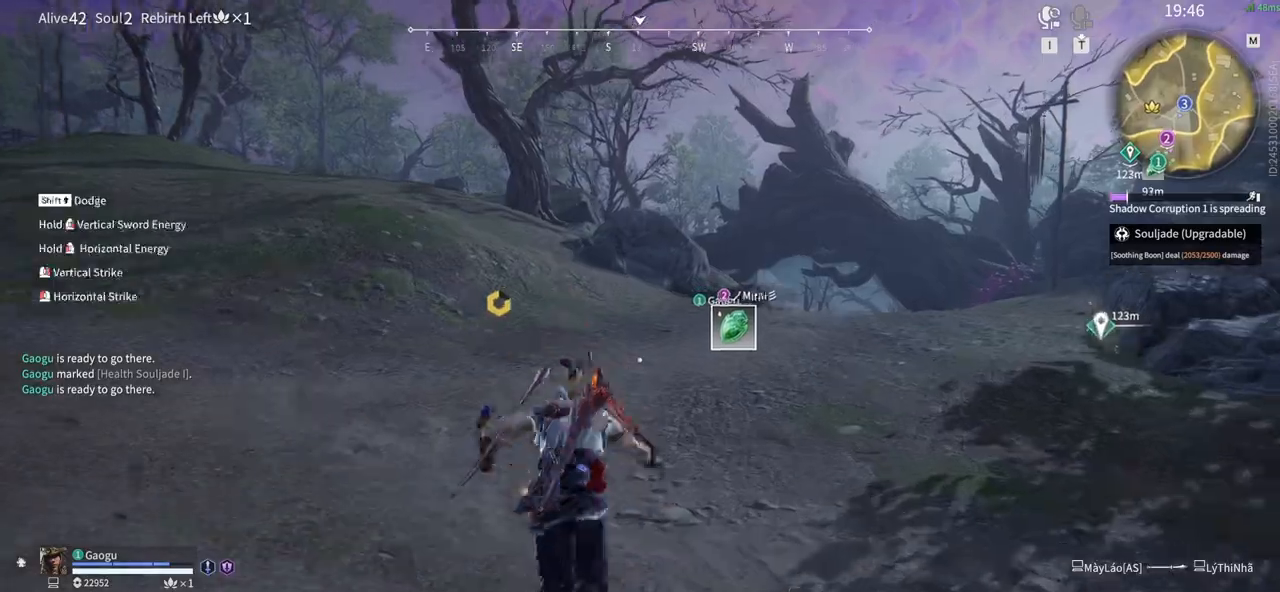
{"keys": ["shift", "w"], "mouse": [], "events": [[133, "mouse_left", "up"], [450, "shift", "down"]]}
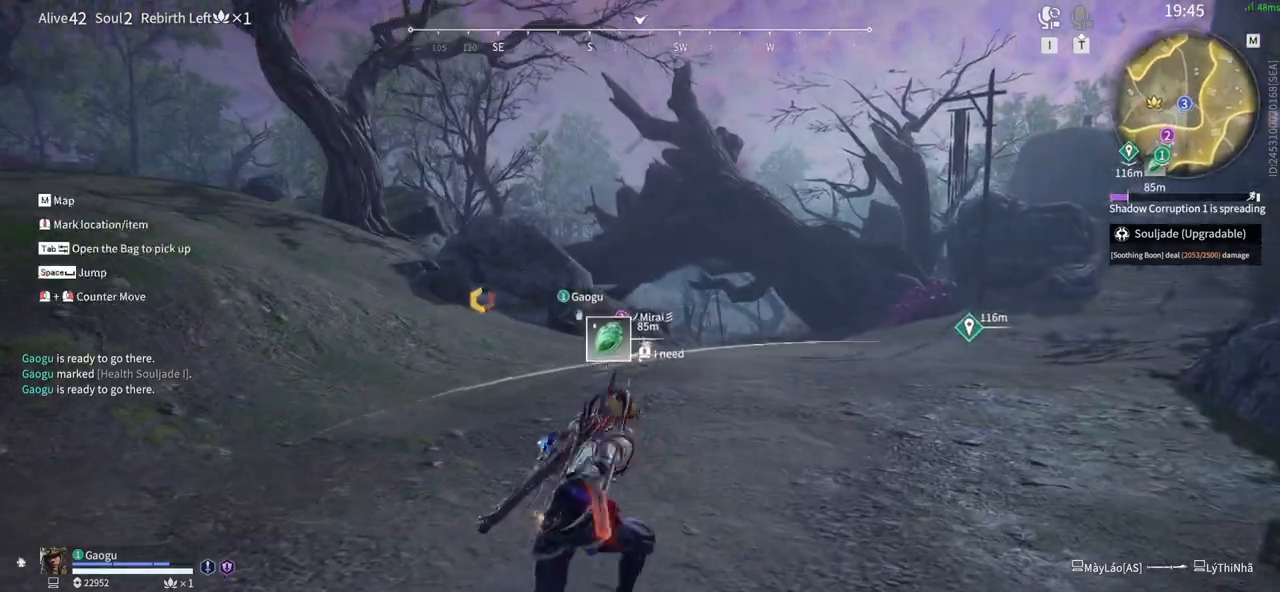
{"keys": ["w"], "mouse": [], "events": [[366, "shift", "up"]]}
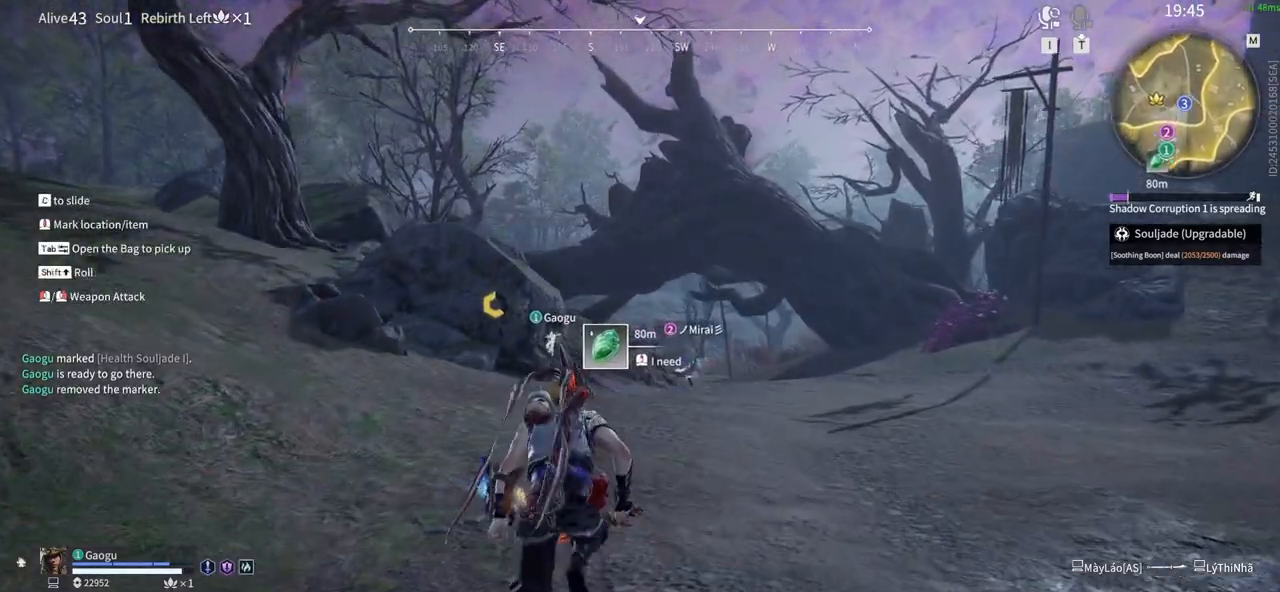
{"keys": ["w"], "mouse": ["left"], "events": [[433, "mouse_left", "down"]]}